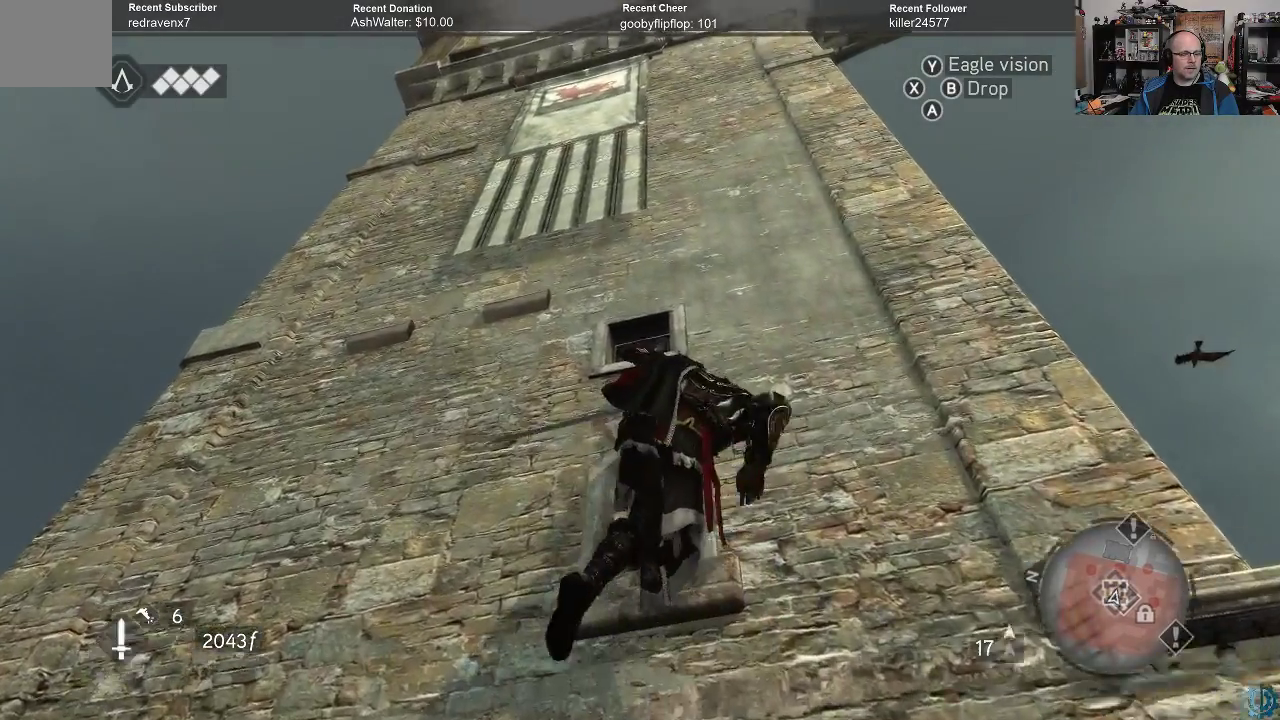
Gameplay with a controller (Xbox layout); each line is a JSON object with the inputs held at the frame after it. "events" lists button and stick changes between this image and that frame as [ms after this image, input, new state], when the widget could be followed in between.
{"buttons": [], "left_stick": "up", "right_stick": "right", "events": []}
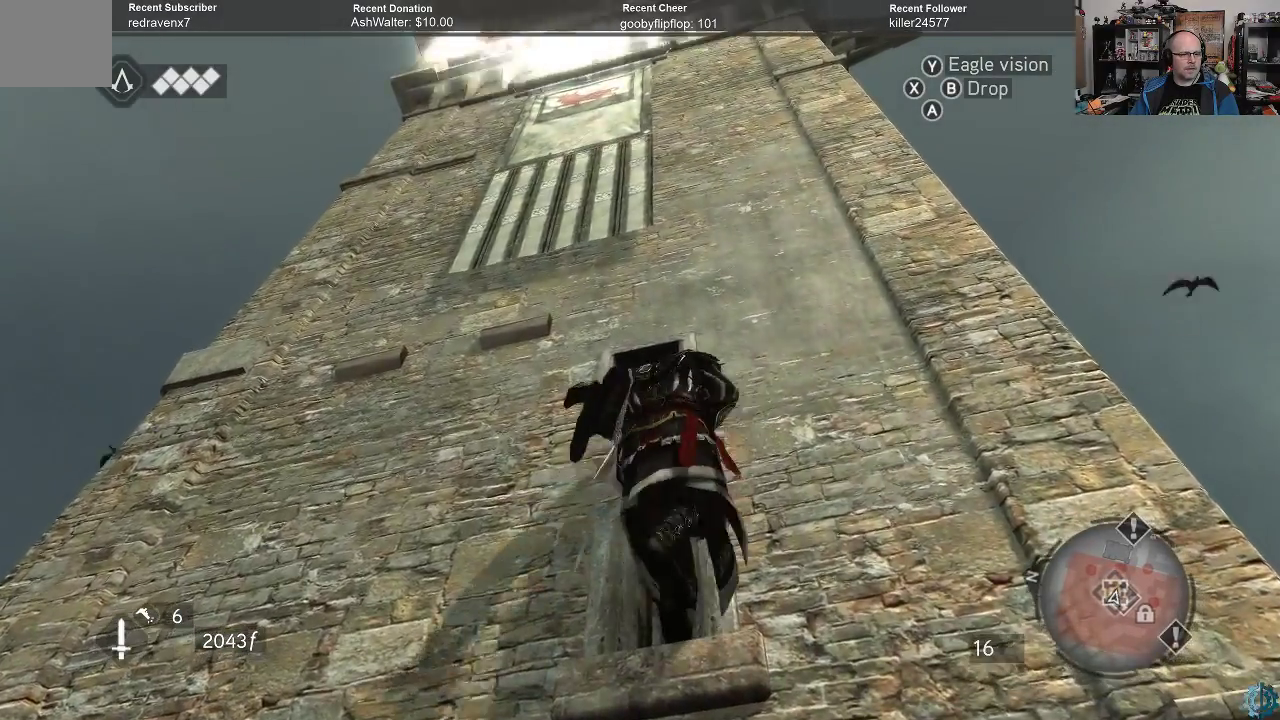
{"buttons": [], "left_stick": "up", "right_stick": "right", "events": []}
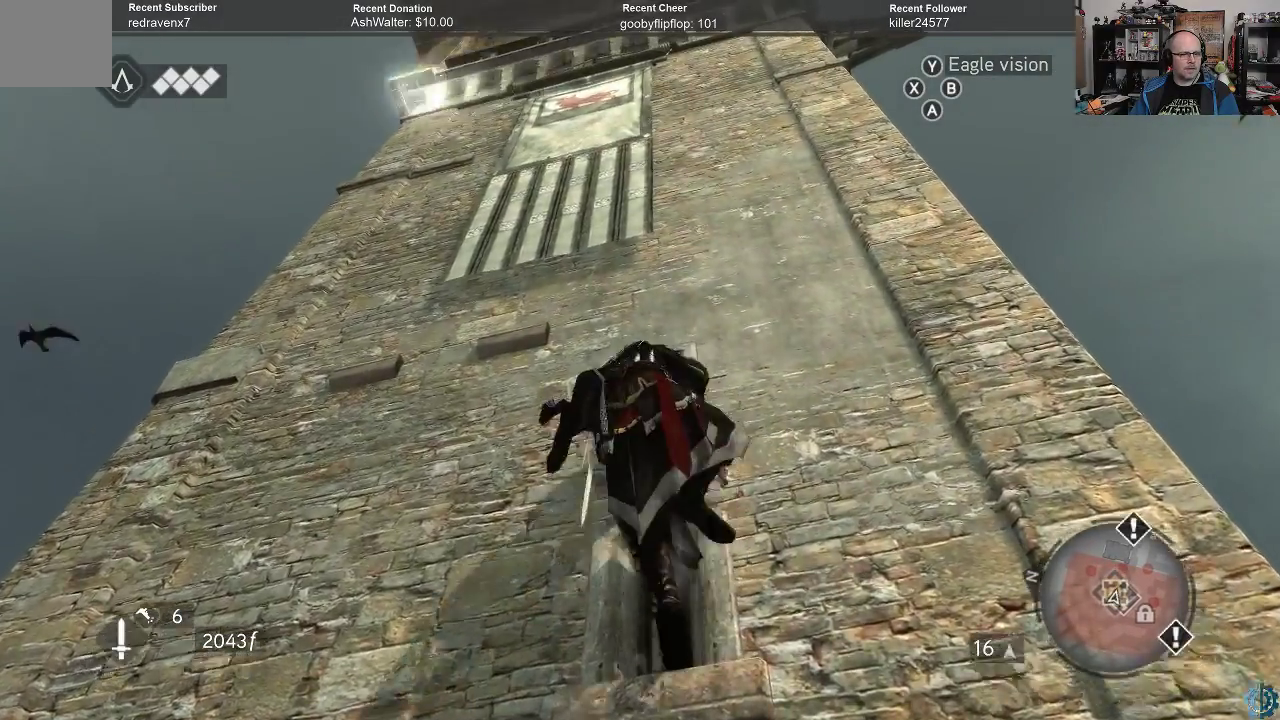
{"buttons": [], "left_stick": "up-left", "right_stick": "down-right", "events": [[367, "right_stick", "down-right"], [400, "left_stick", "up-left"]]}
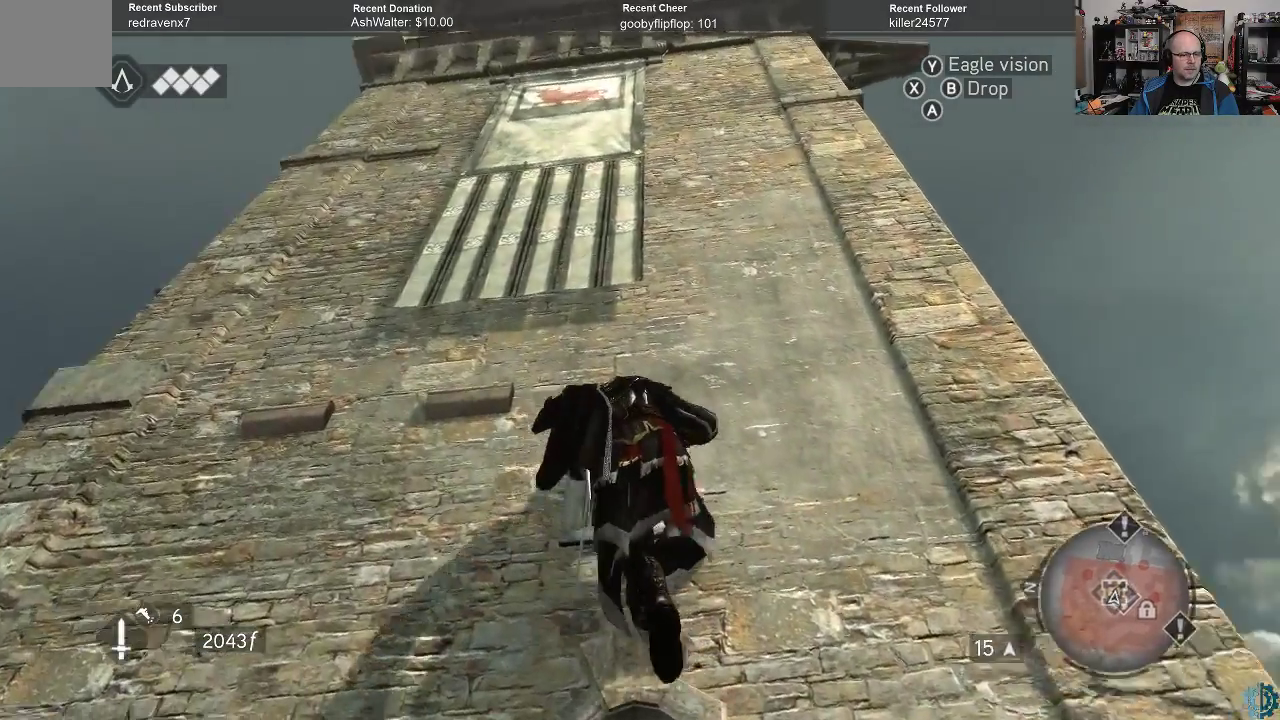
{"buttons": [], "left_stick": "left", "right_stick": "center", "events": [[33, "left_stick", "left"], [200, "right_stick", "center"]]}
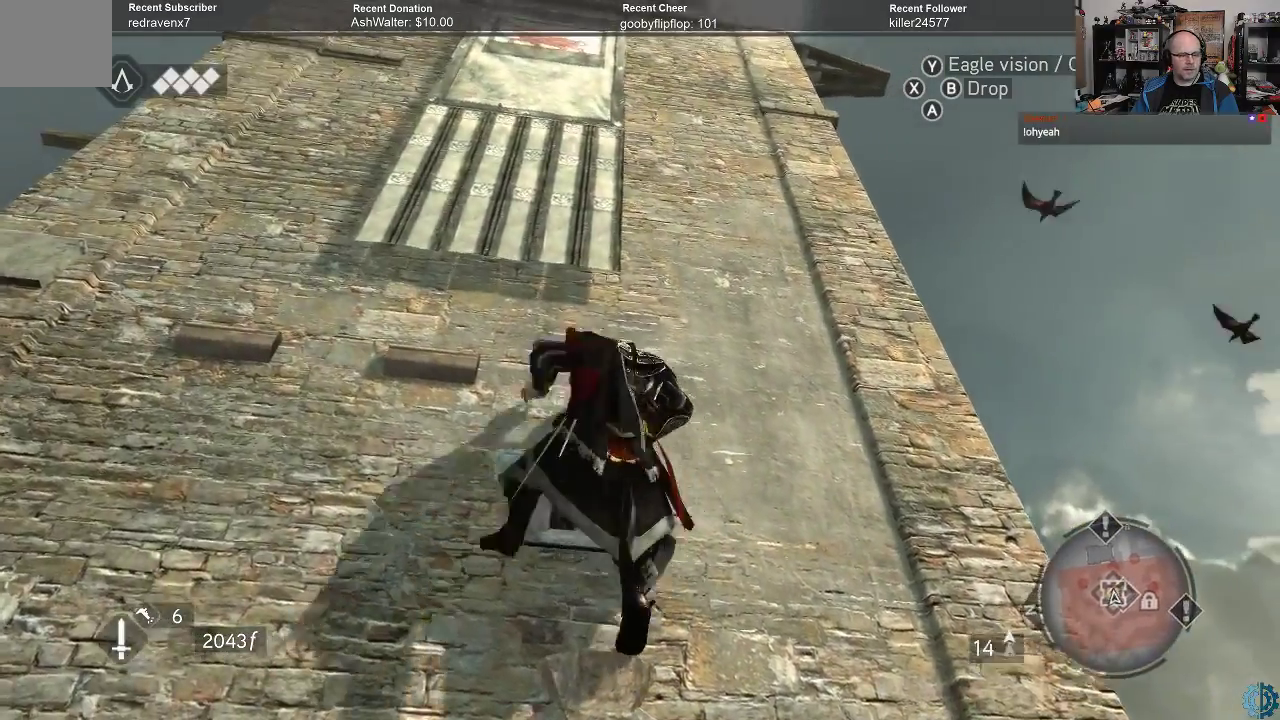
{"buttons": [], "left_stick": "left", "right_stick": "center", "events": []}
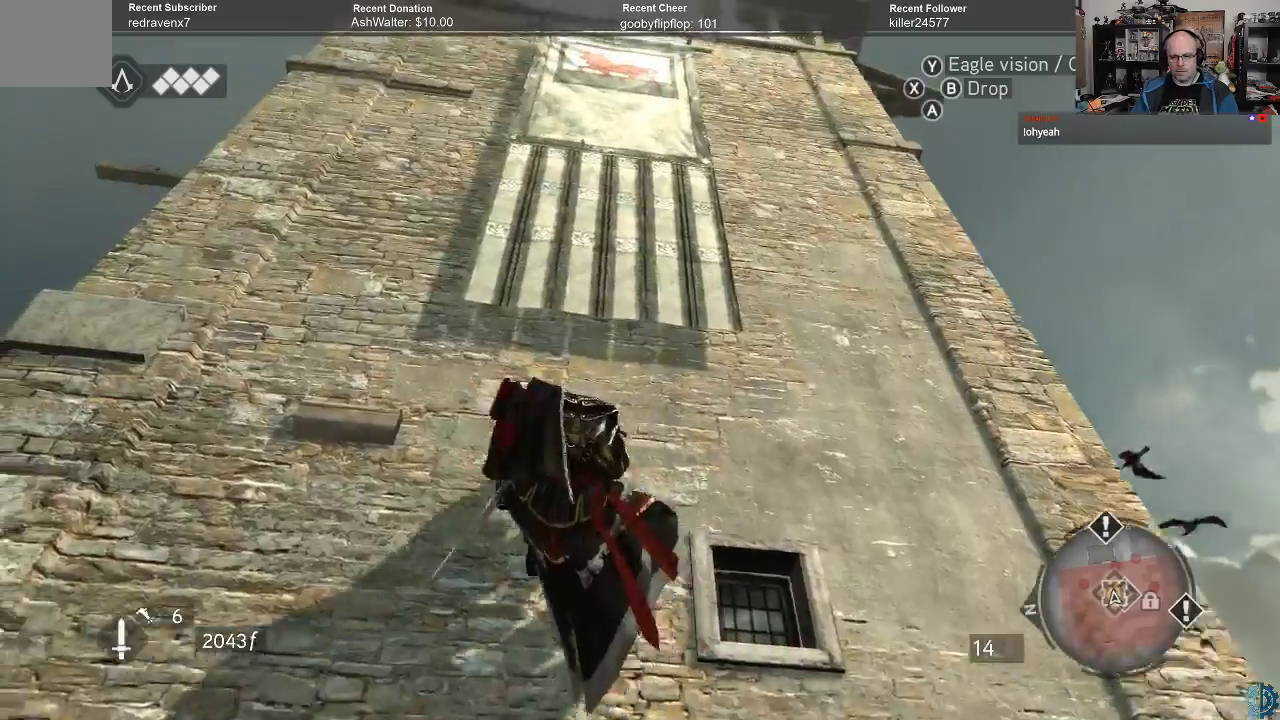
{"buttons": [], "left_stick": "left", "right_stick": "down-left", "events": [[267, "right_stick", "down"], [400, "right_stick", "down-left"]]}
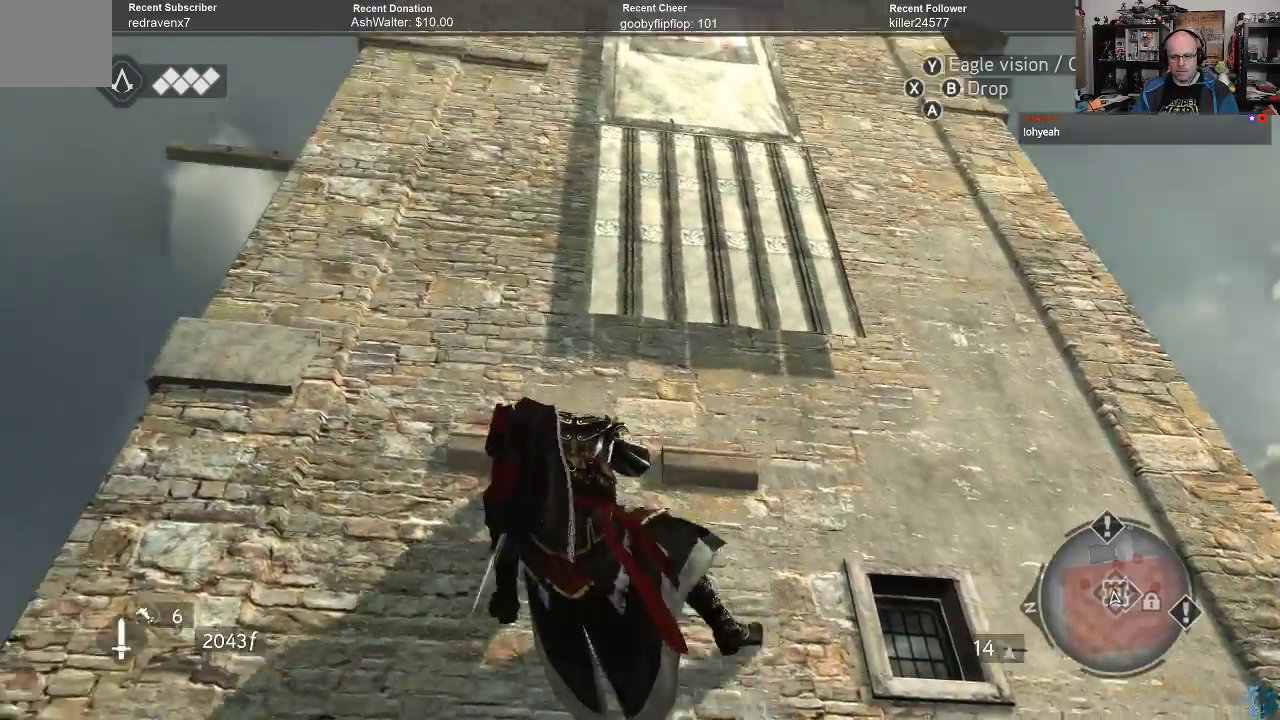
{"buttons": [], "left_stick": "left", "right_stick": "center", "events": [[33, "right_stick", "center"]]}
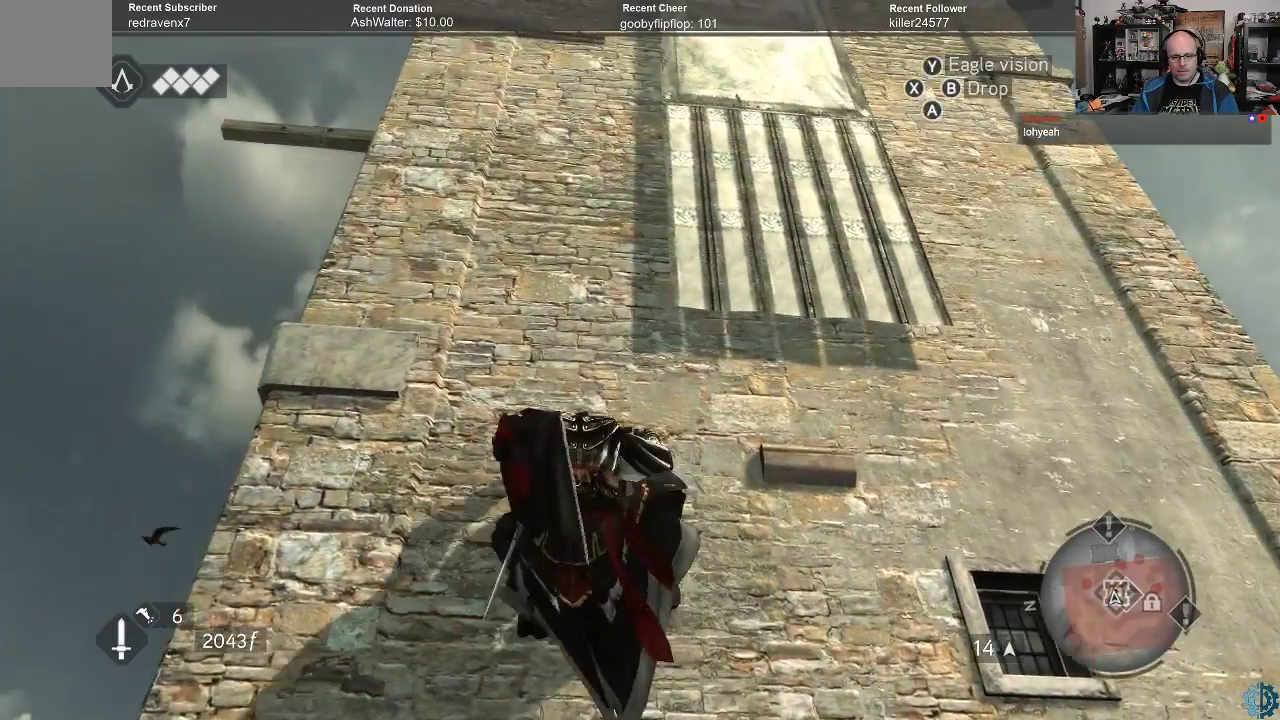
{"buttons": [], "left_stick": "up-left", "right_stick": "center", "events": [[67, "left_stick", "up-left"]]}
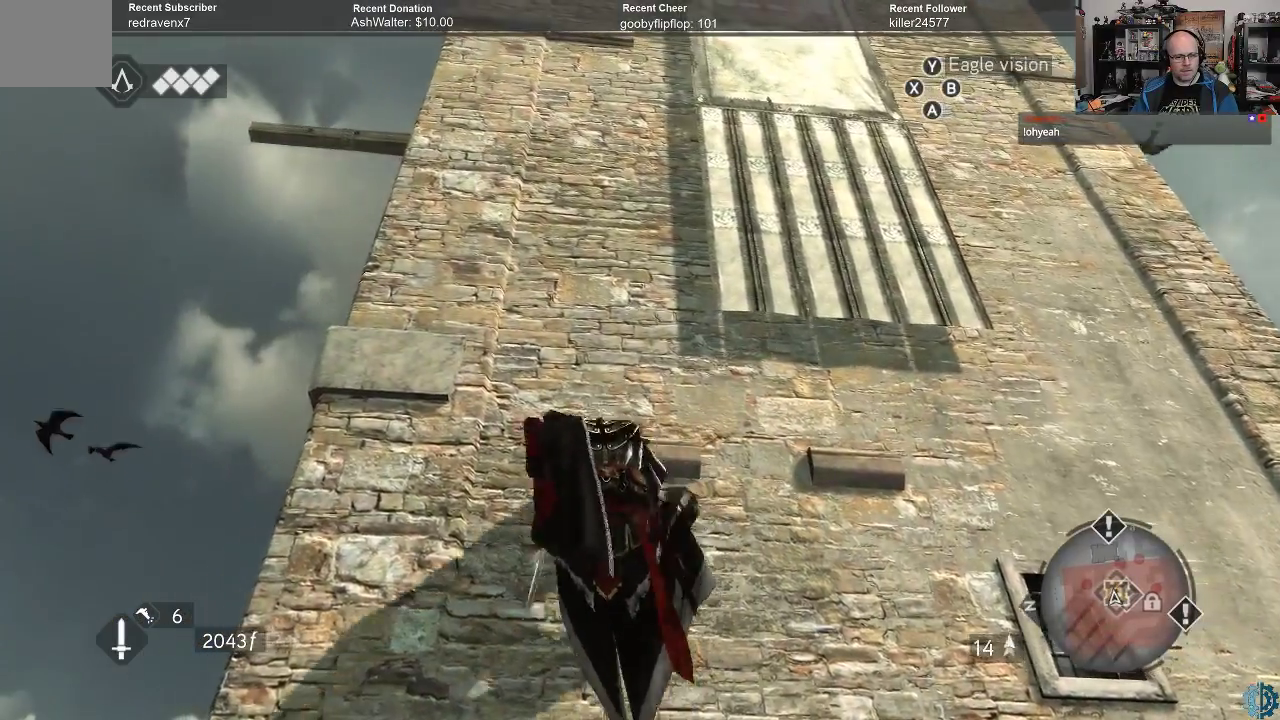
{"buttons": [], "left_stick": "up-left", "right_stick": "right", "events": [[100, "left_stick", "up"], [400, "left_stick", "up-left"], [500, "right_stick", "right"]]}
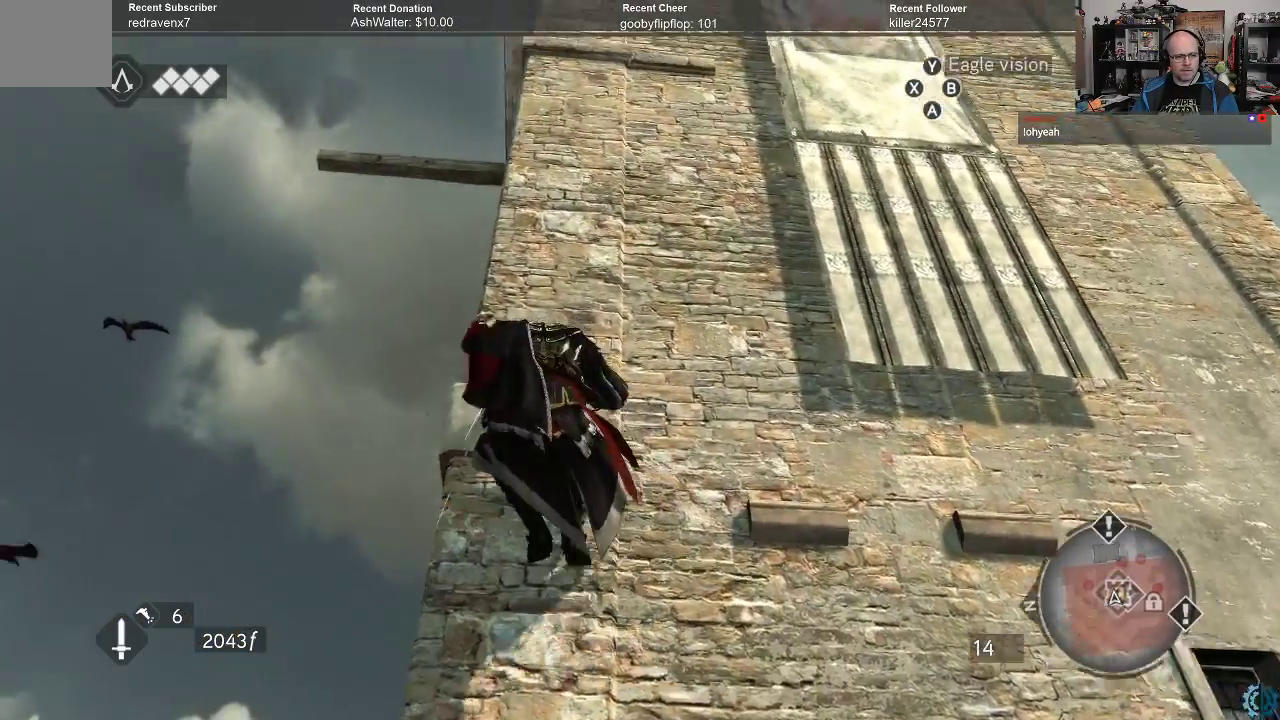
{"buttons": [], "left_stick": "left", "right_stick": "center", "events": [[67, "left_stick", "left"], [400, "right_stick", "center"]]}
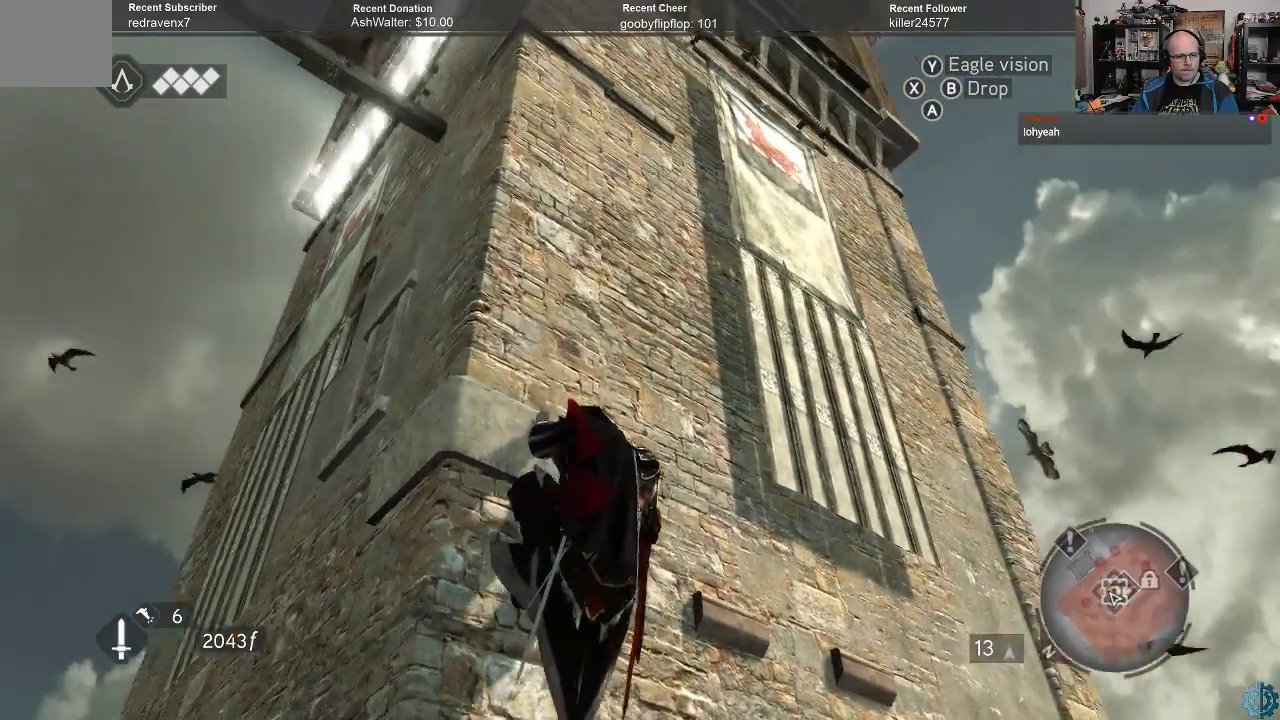
{"buttons": [], "left_stick": "left", "right_stick": "up-right", "events": [[333, "right_stick", "up-right"]]}
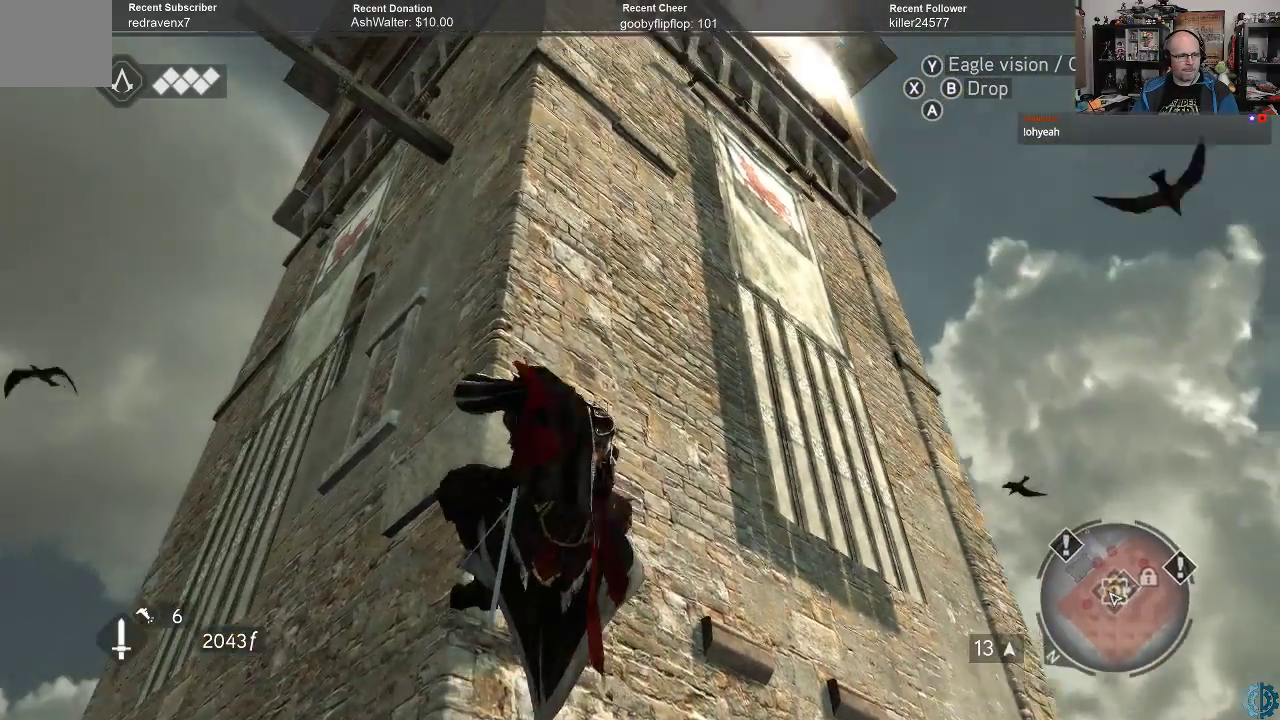
{"buttons": [], "left_stick": "left", "right_stick": "down", "events": [[100, "right_stick", "center"], [400, "right_stick", "down"]]}
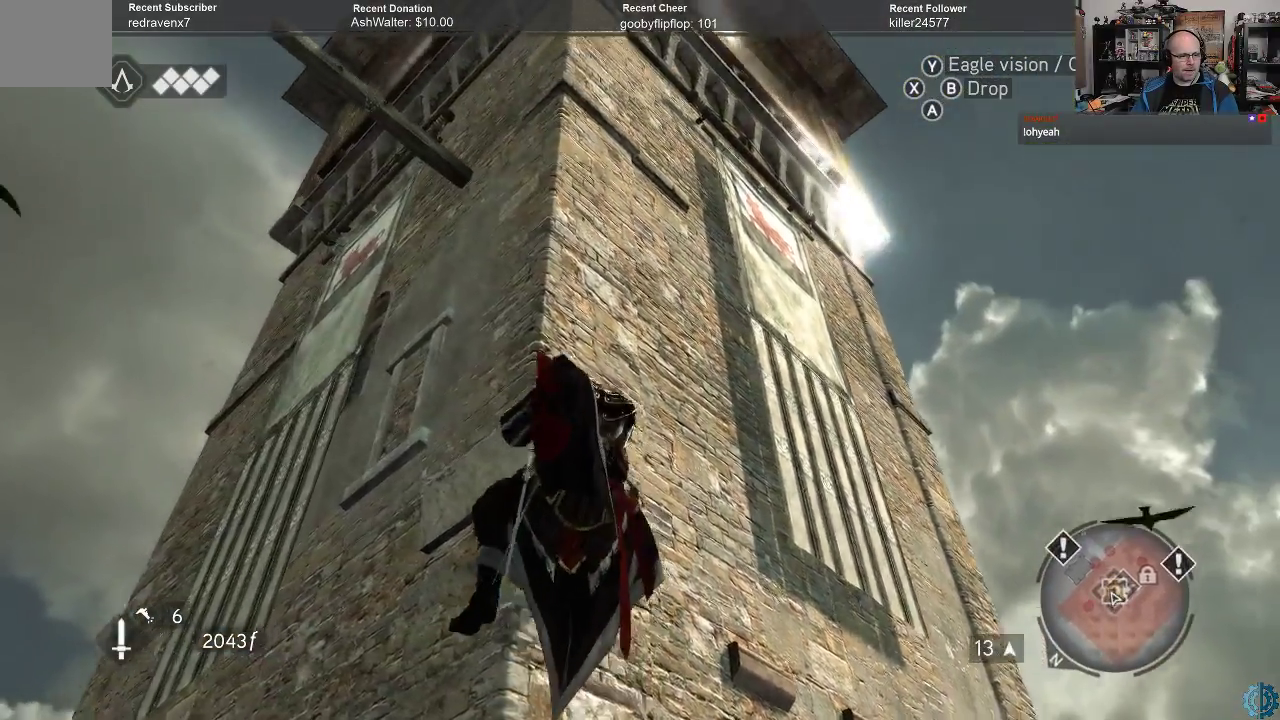
{"buttons": [], "left_stick": "left", "right_stick": "center", "events": [[33, "right_stick", "down-right"], [333, "right_stick", "center"]]}
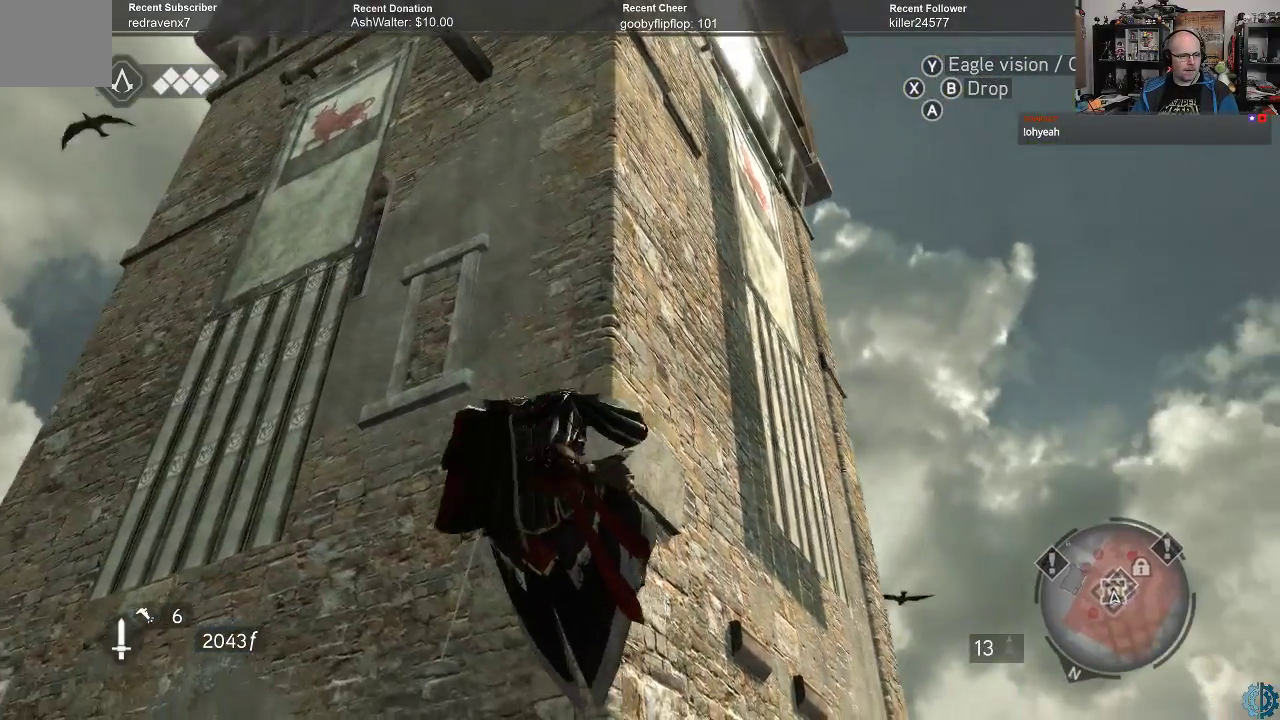
{"buttons": [], "left_stick": "up-left", "right_stick": "center", "events": [[433, "left_stick", "up-left"]]}
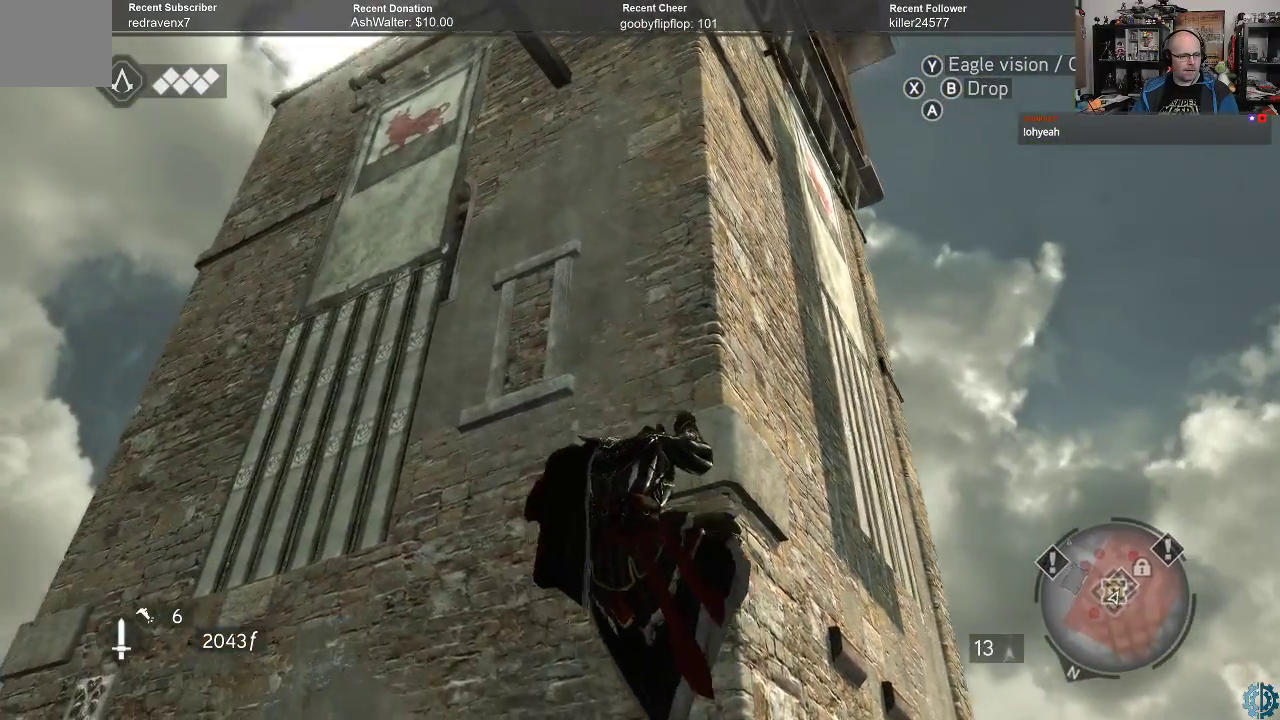
{"buttons": [], "left_stick": "up", "right_stick": "center", "events": [[133, "left_stick", "up"]]}
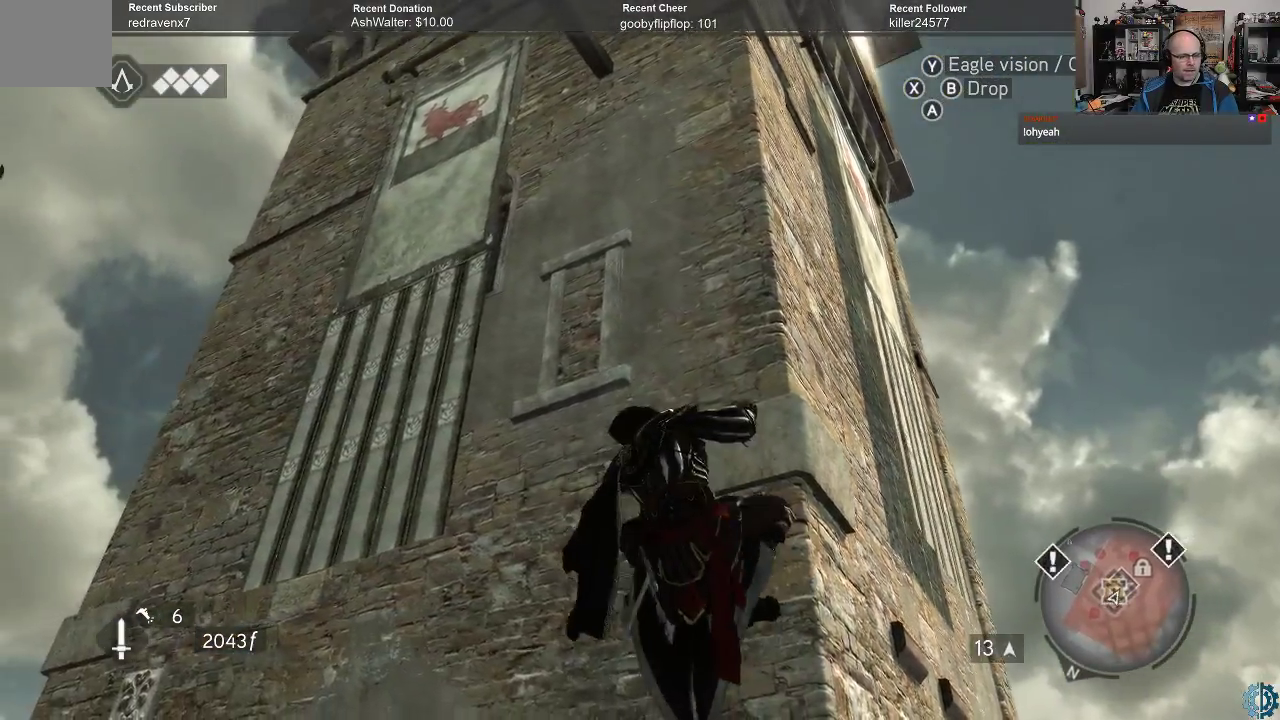
{"buttons": [], "left_stick": "center", "right_stick": "center", "events": [[233, "left_stick", "center"]]}
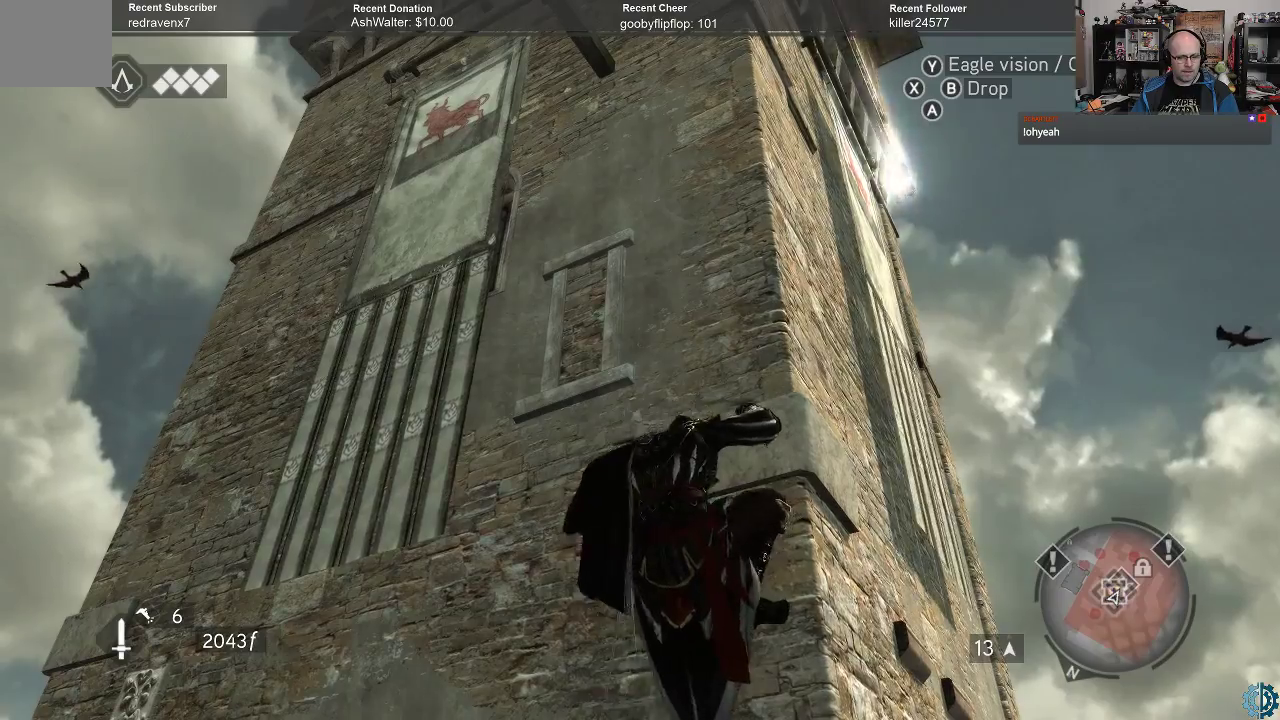
{"buttons": [], "left_stick": "up", "right_stick": "center", "events": [[33, "left_stick", "up"]]}
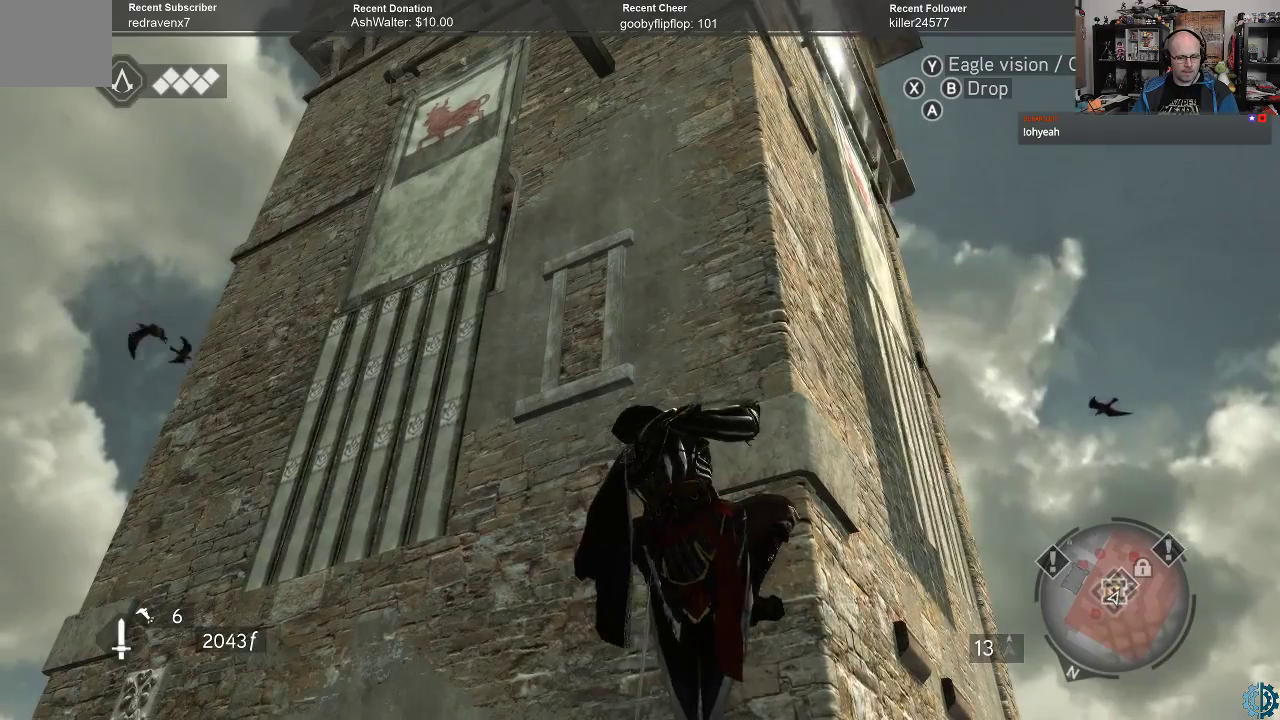
{"buttons": [], "left_stick": "left", "right_stick": "center", "events": [[133, "left_stick", "up-left"], [267, "left_stick", "left"]]}
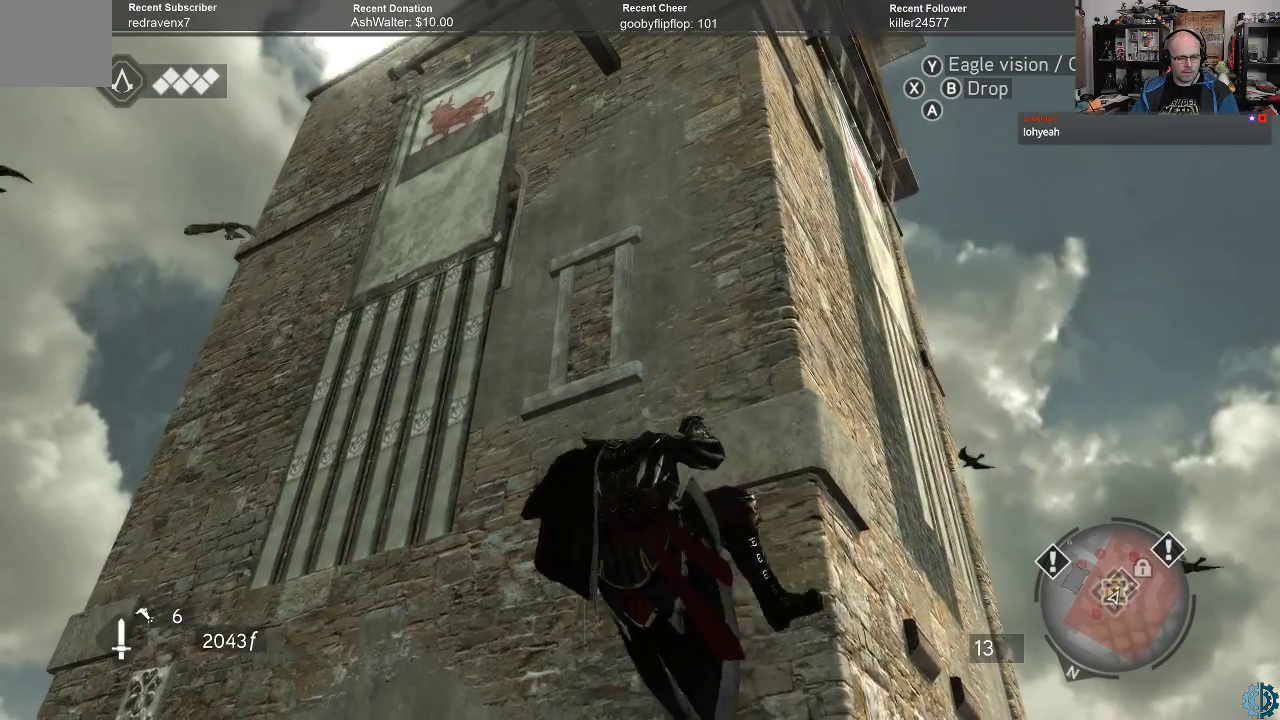
{"buttons": [], "left_stick": "up-left", "right_stick": "center", "events": [[500, "left_stick", "up-left"]]}
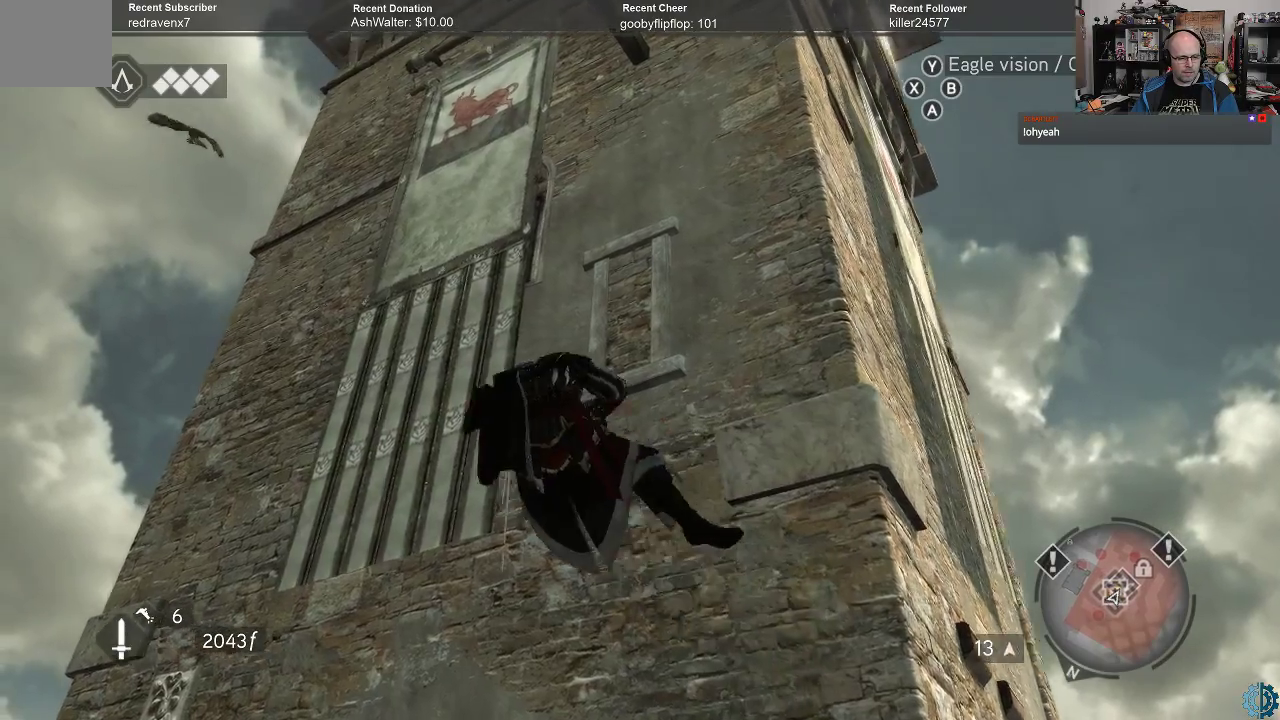
{"buttons": [], "left_stick": "left", "right_stick": "down", "events": [[233, "left_stick", "left"], [367, "right_stick", "down"]]}
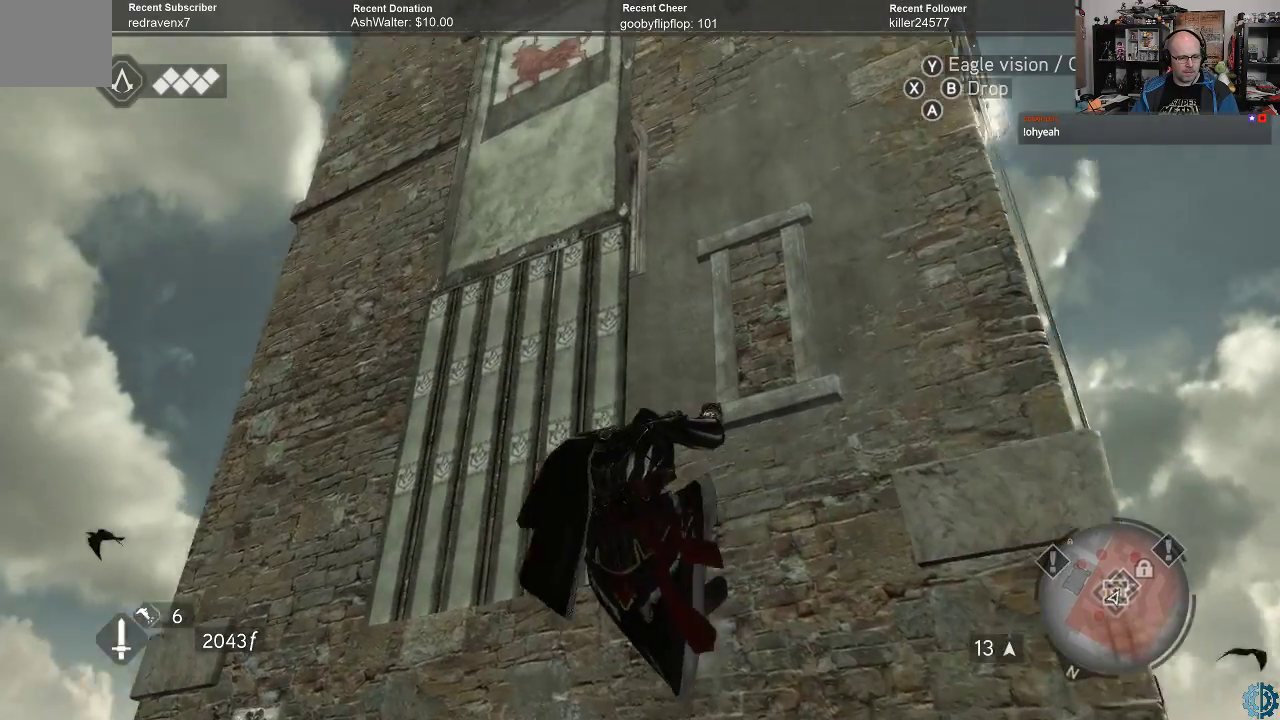
{"buttons": [], "left_stick": "left", "right_stick": "down-right", "events": [[167, "right_stick", "down-right"]]}
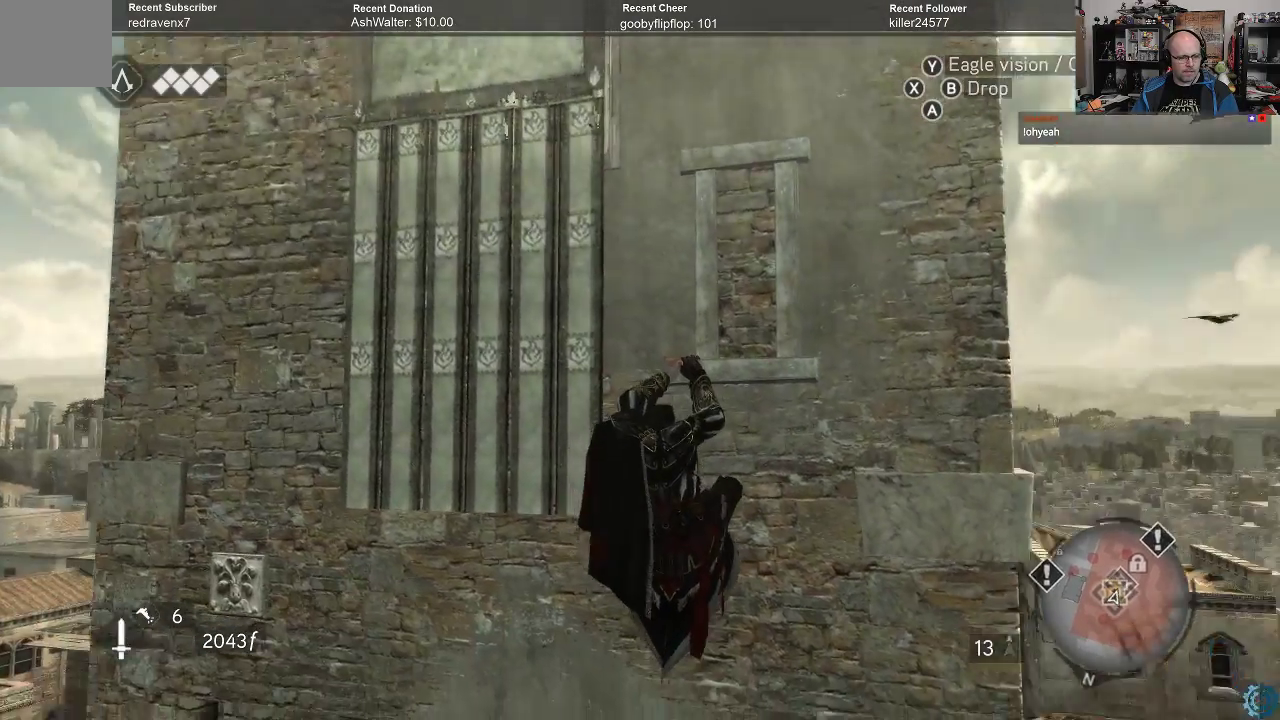
{"buttons": ["R2"], "left_stick": "left", "right_stick": "center", "events": [[67, "right_stick", "center"], [133, "R2", "down"]]}
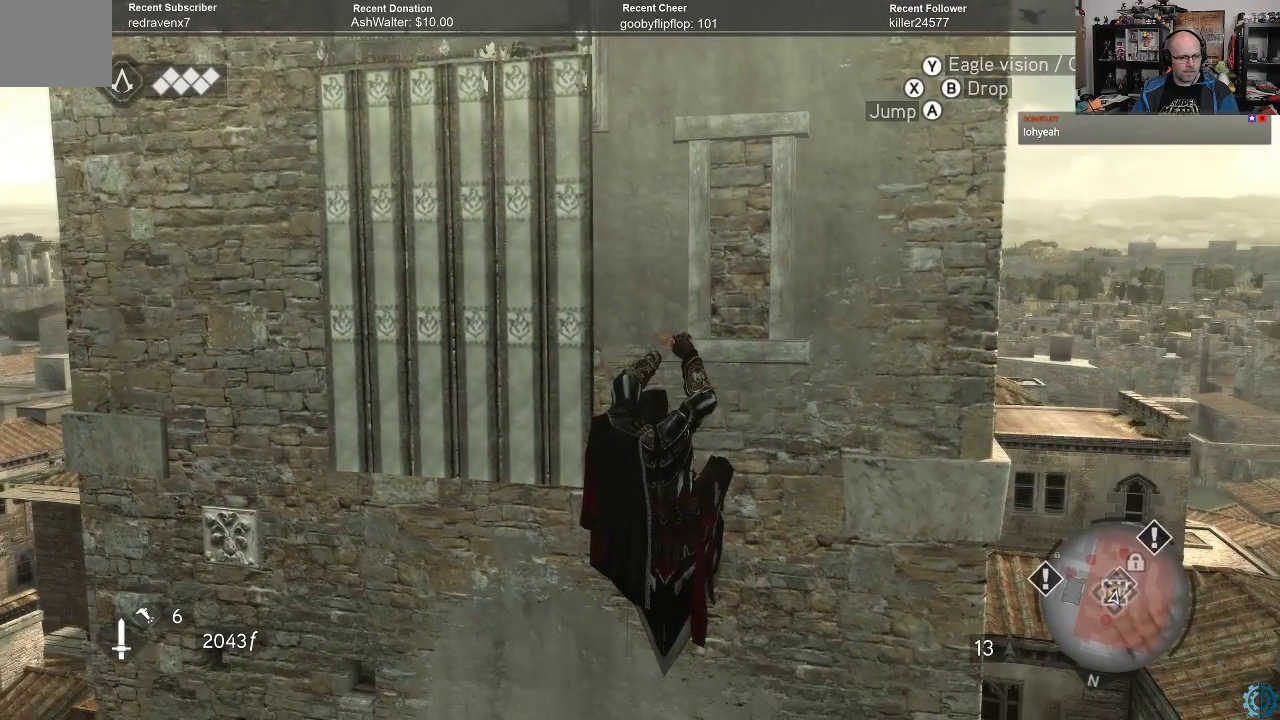
{"buttons": ["R2"], "left_stick": "left", "right_stick": "center", "events": []}
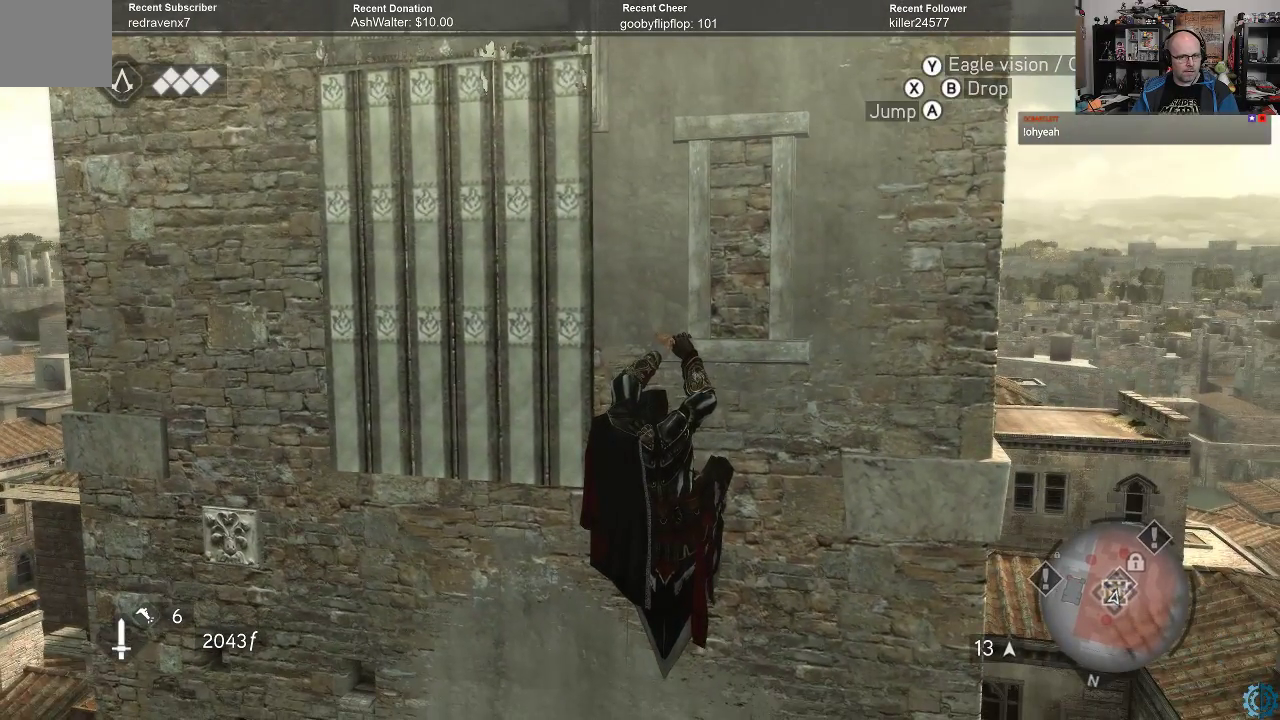
{"buttons": ["R2"], "left_stick": "left", "right_stick": "center", "events": [[300, "A", "down"], [400, "A", "up"]]}
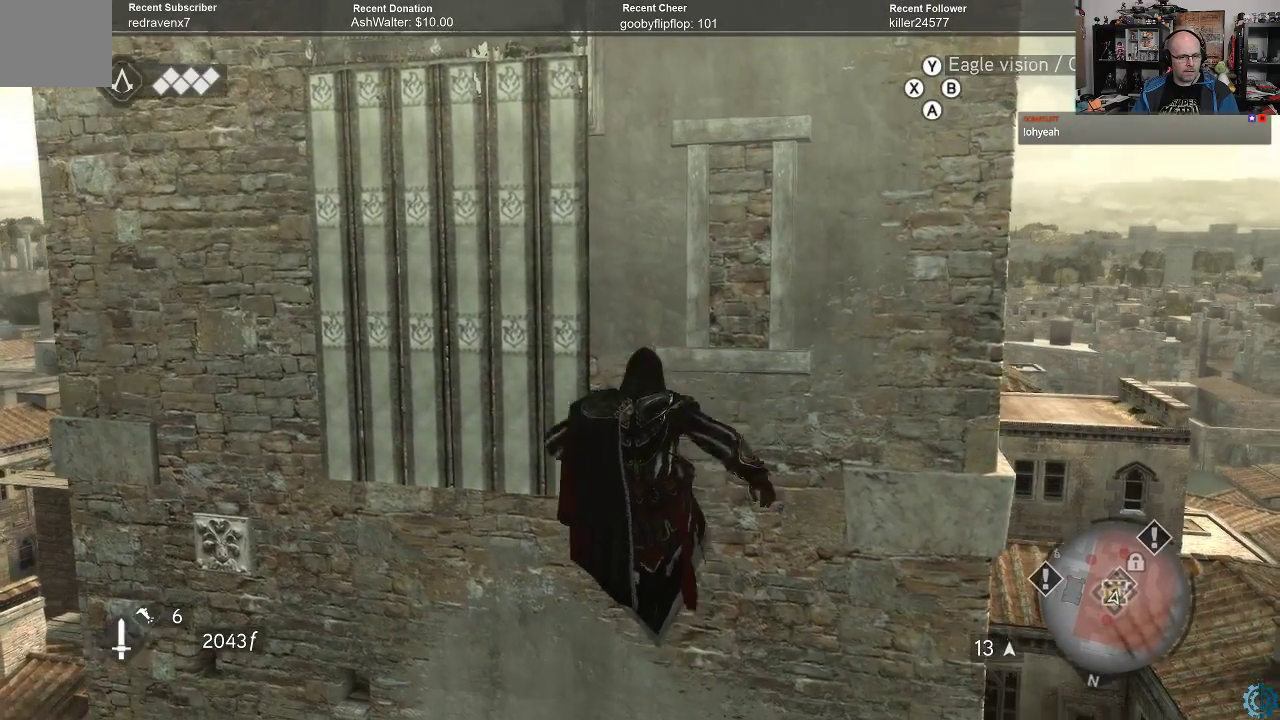
{"buttons": ["B", "R2"], "left_stick": "up-right", "right_stick": "center", "events": [[33, "left_stick", "up-left"], [133, "left_stick", "up"], [467, "B", "down"], [467, "left_stick", "up-right"]]}
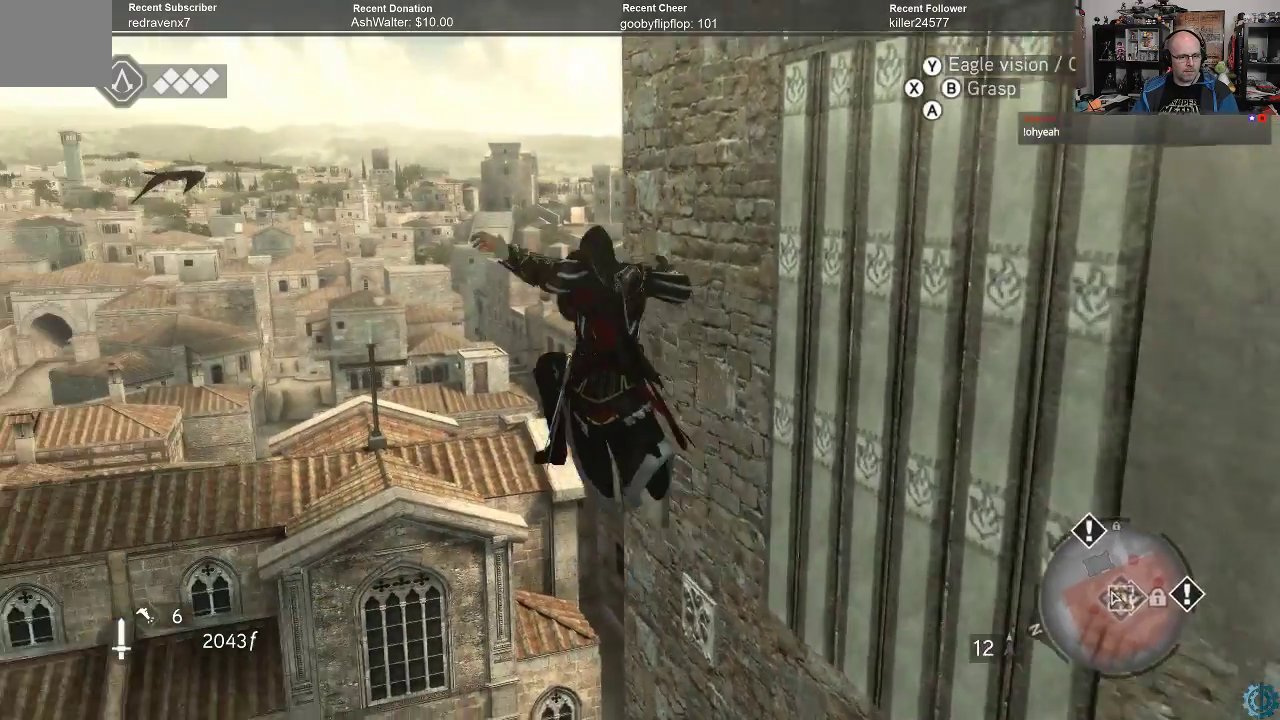
{"buttons": ["R2"], "left_stick": "up-right", "right_stick": "center", "events": [[67, "B", "up"], [167, "B", "down"], [267, "B", "up"], [333, "B", "down"], [400, "B", "up"]]}
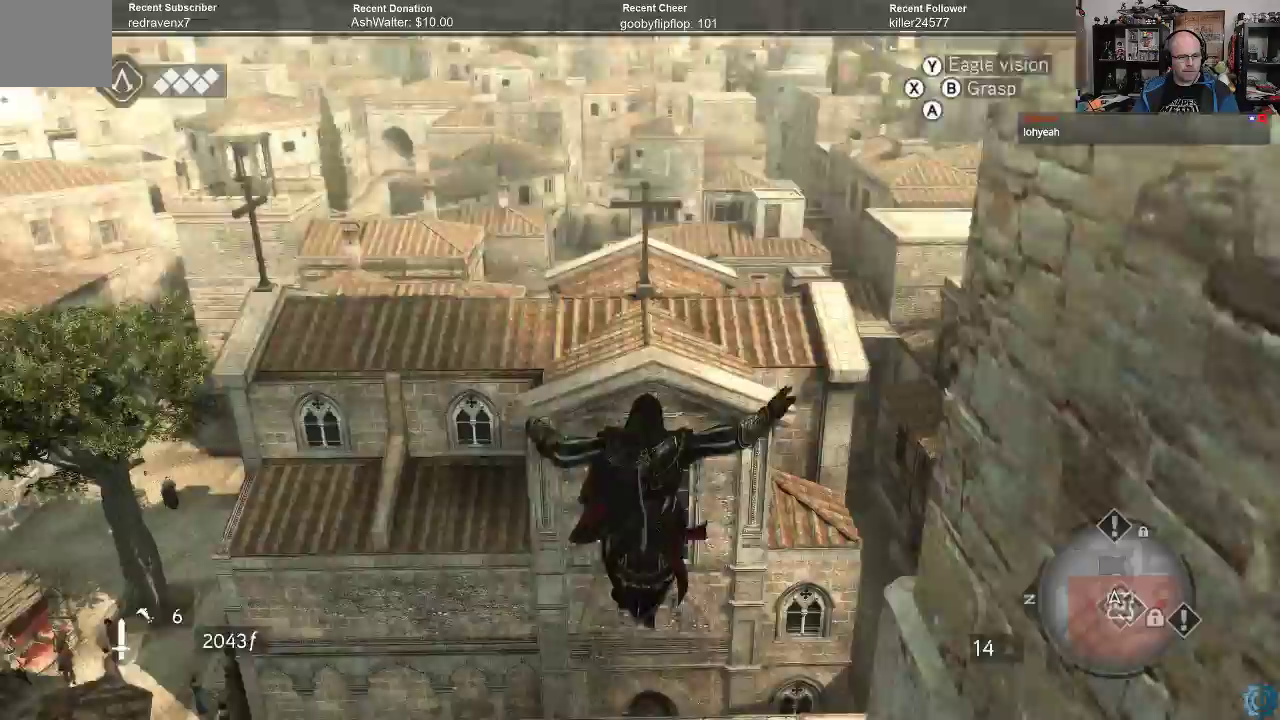
{"buttons": ["B", "R2"], "left_stick": "up-right", "right_stick": "center", "events": [[67, "right_stick", "down"], [133, "right_stick", "down-right"], [400, "B", "down"], [400, "right_stick", "center"]]}
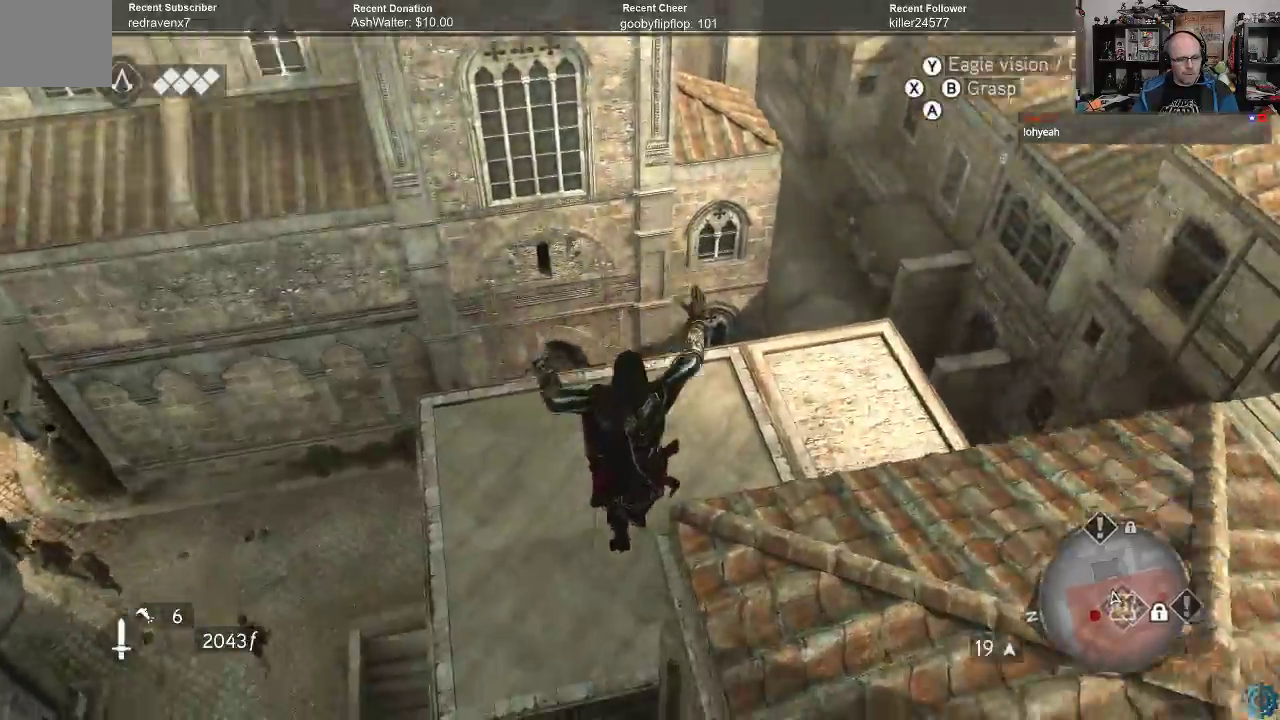
{"buttons": ["B", "R2"], "left_stick": "up-right", "right_stick": "center", "events": [[33, "B", "up"], [100, "B", "down"], [167, "B", "up"], [200, "B", "down"], [267, "B", "up"], [333, "B", "down"], [433, "B", "up"], [500, "B", "down"]]}
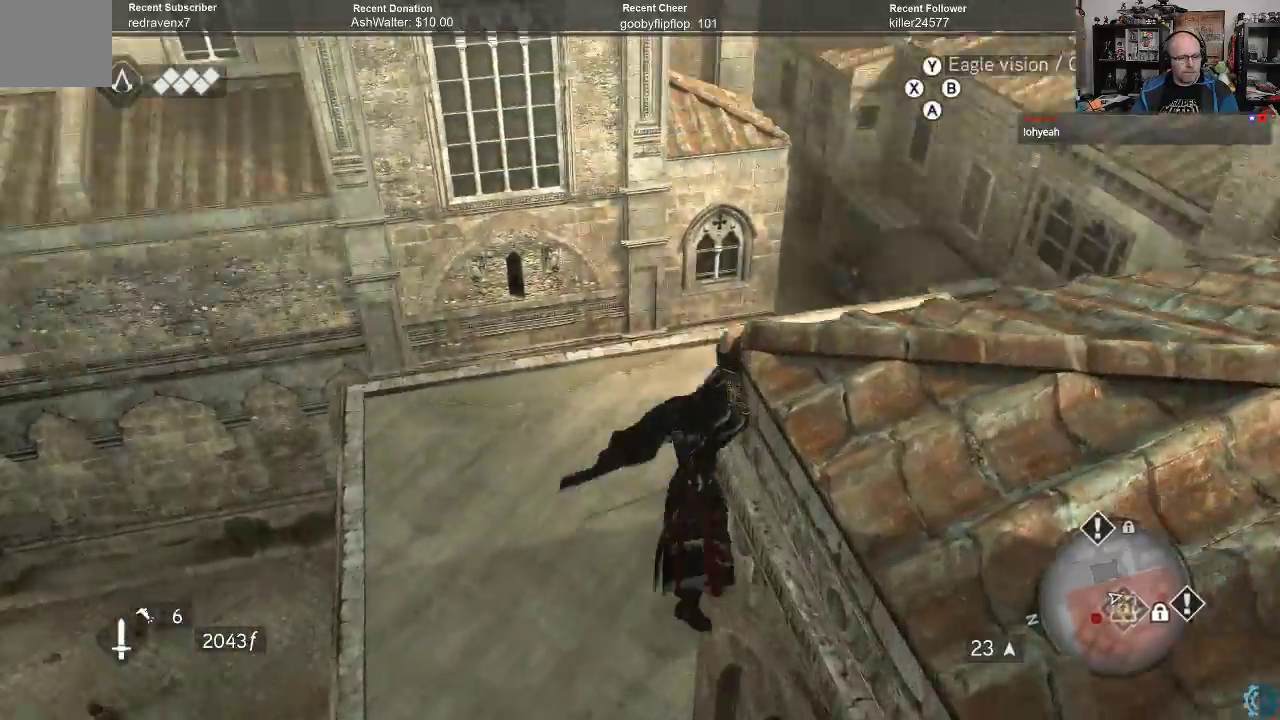
{"buttons": [], "left_stick": "center", "right_stick": "right", "events": [[33, "B", "up"], [267, "left_stick", "center"], [300, "R2", "up"], [400, "right_stick", "right"]]}